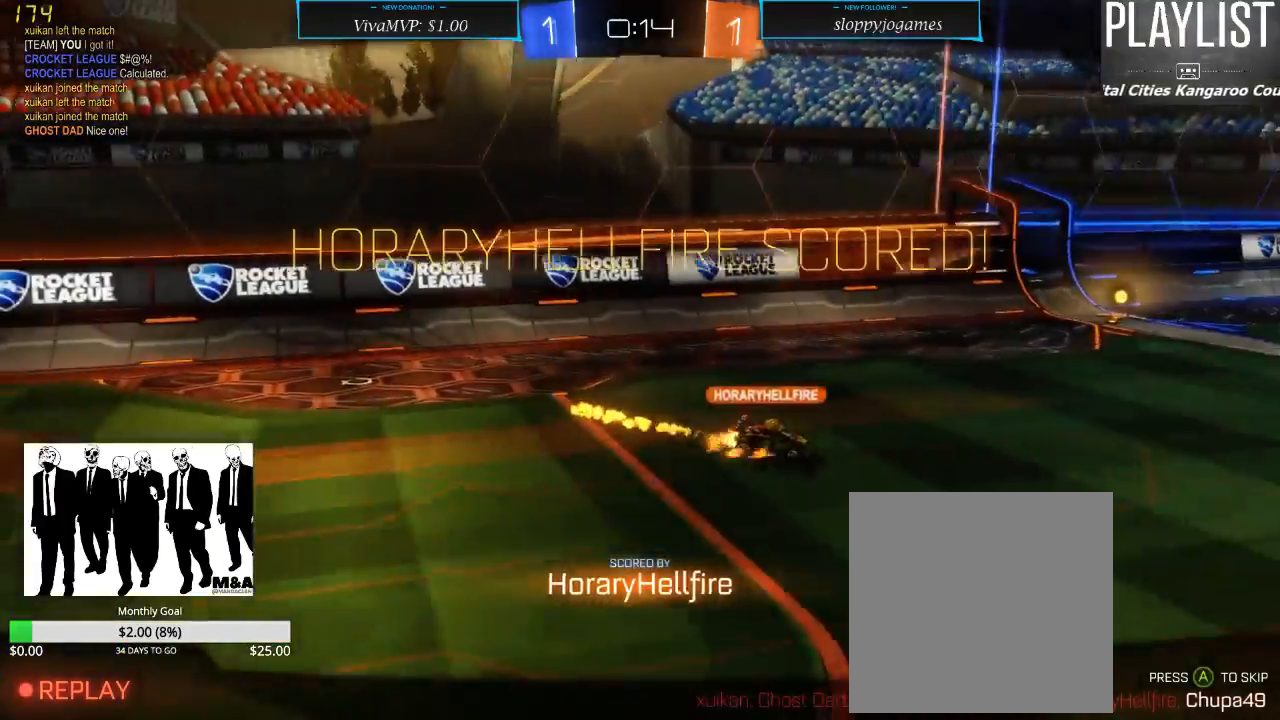
Gameplay with a controller (Xbox layout); each line is a JSON object with the inputs held at the frame after it. "events" lists button and stick changes between this image and that frame as [ms after this image, input, new state], when the widget could be followed in between. Not read: L3 R3.
{"buttons": [], "left_stick": "center", "right_stick": "center", "events": [[367, "A", "down"], [467, "A", "up"]]}
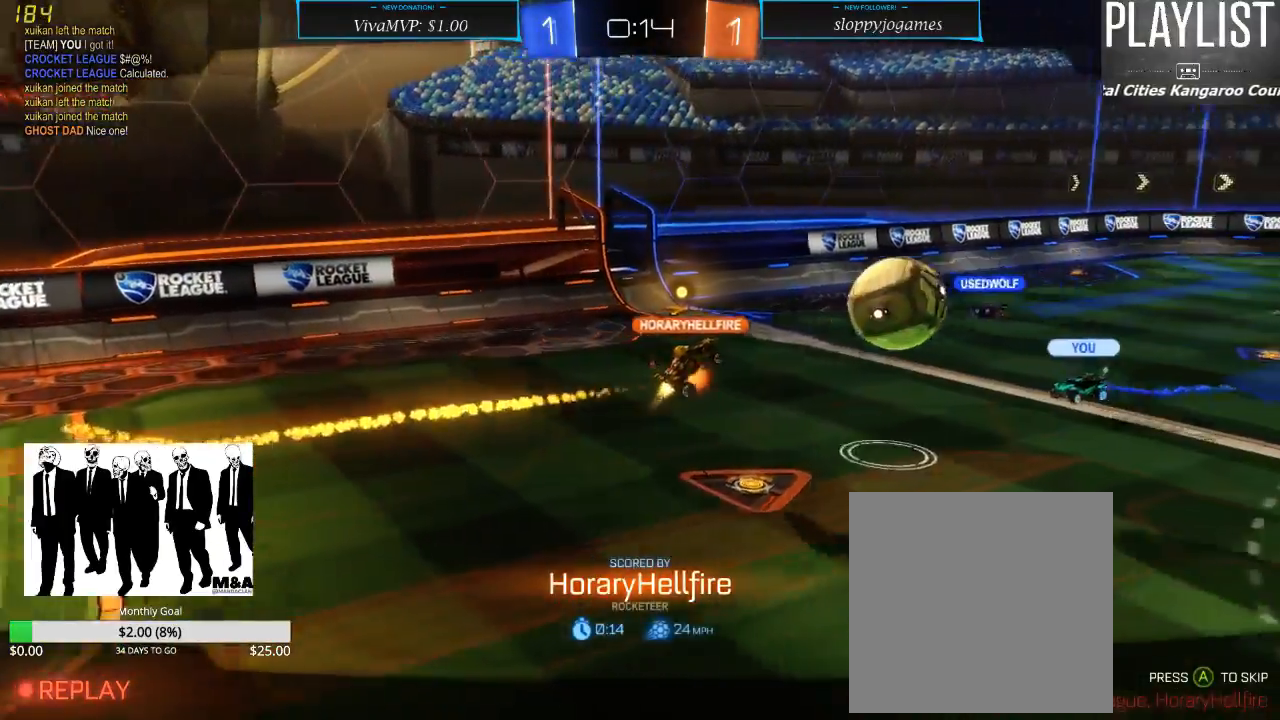
{"buttons": [], "left_stick": "center", "right_stick": "center", "events": []}
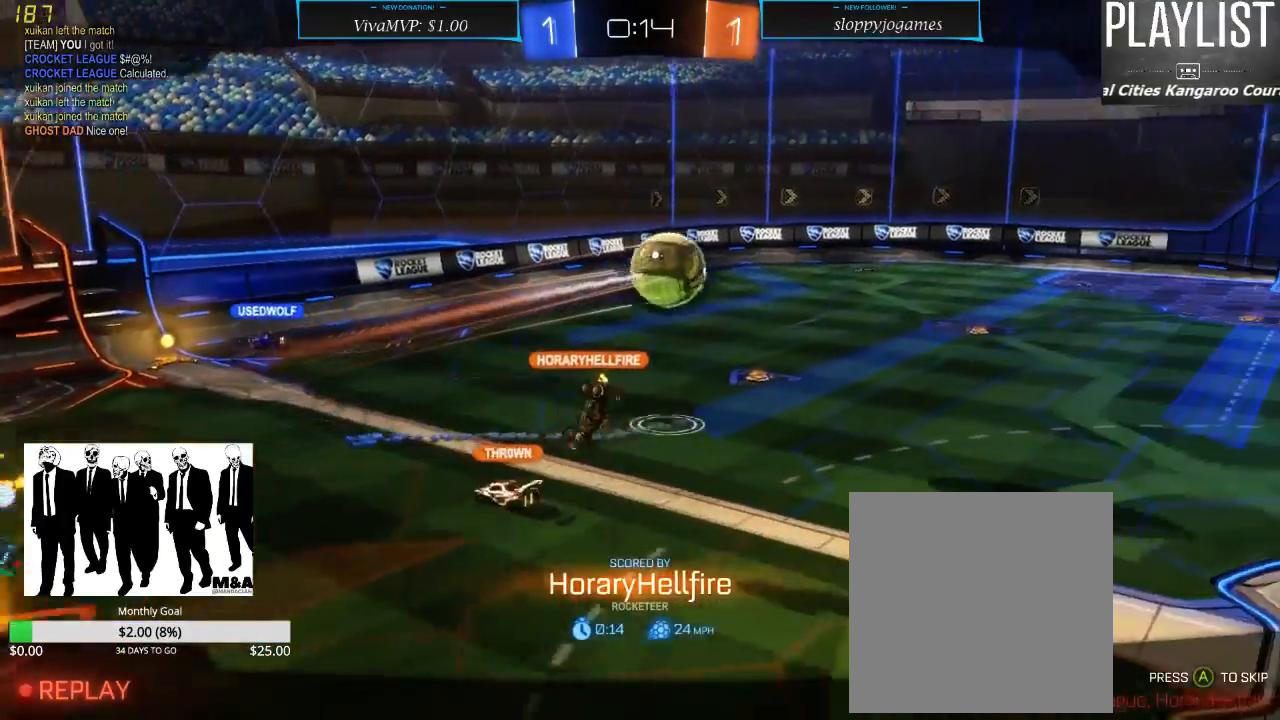
{"buttons": [], "left_stick": "center", "right_stick": "center", "events": []}
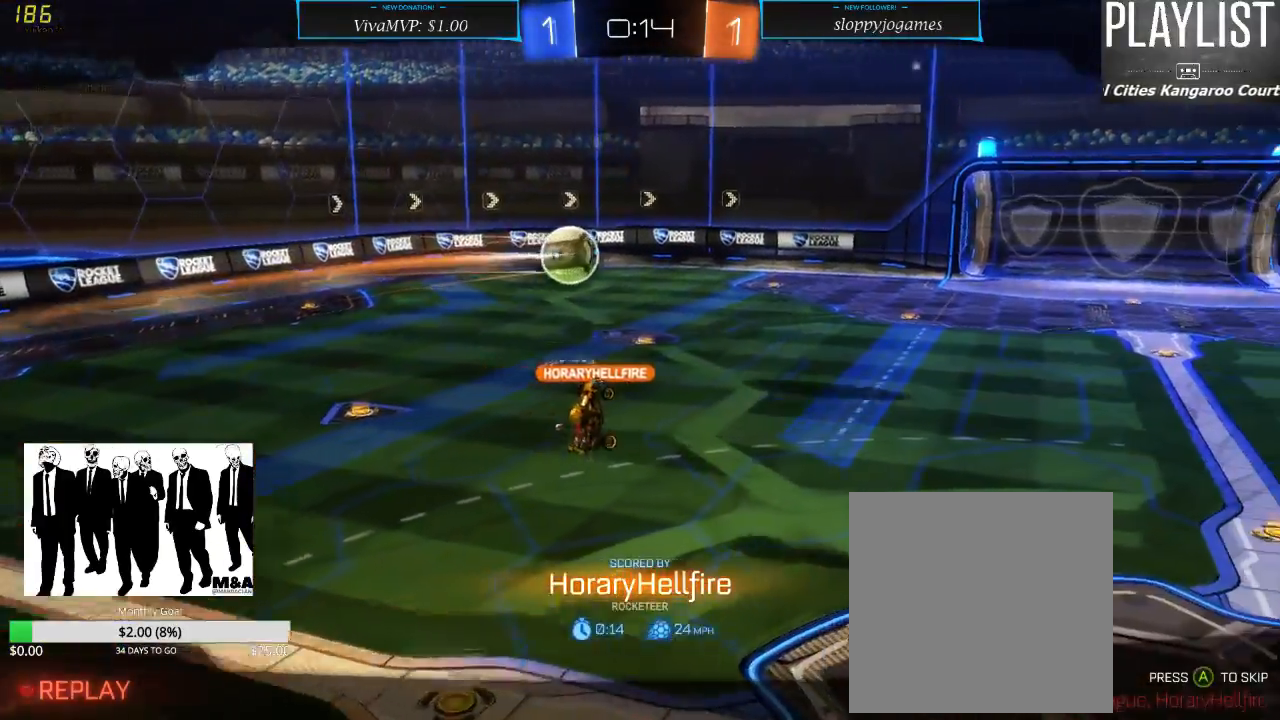
{"buttons": [], "left_stick": "center", "right_stick": "center", "events": []}
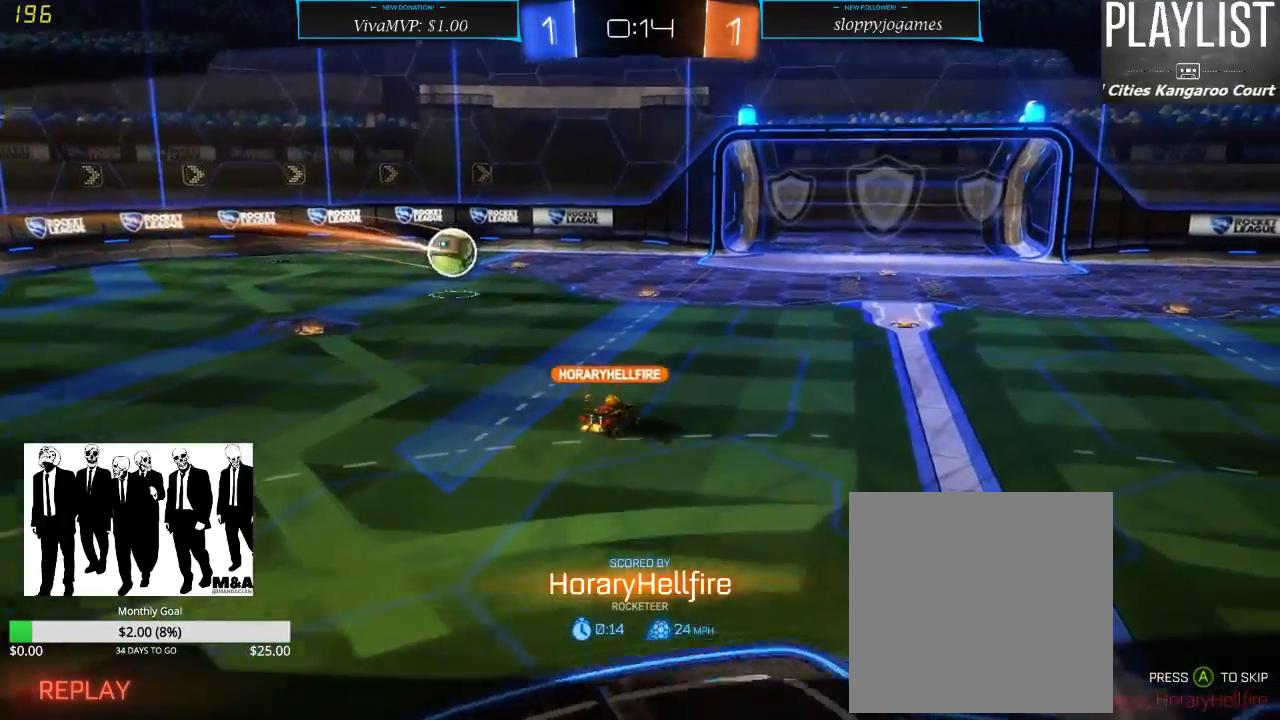
{"buttons": [], "left_stick": "center", "right_stick": "center", "events": []}
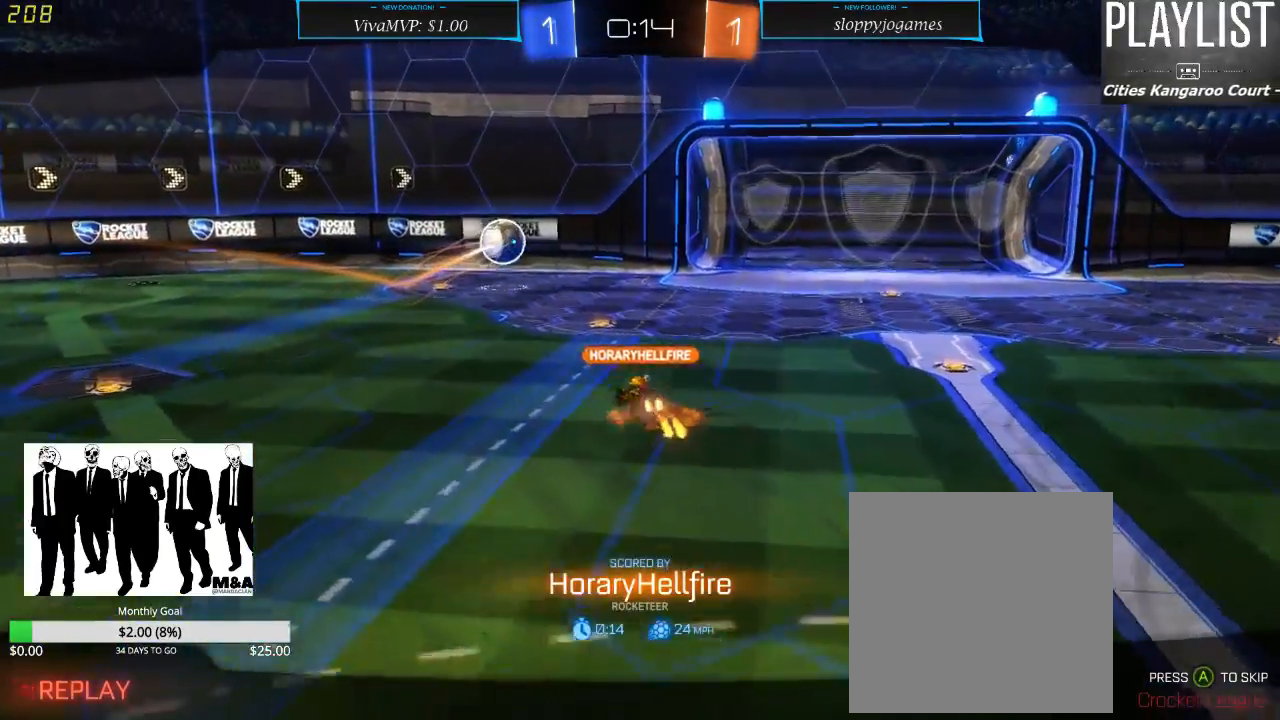
{"buttons": [], "left_stick": "center", "right_stick": "center", "events": []}
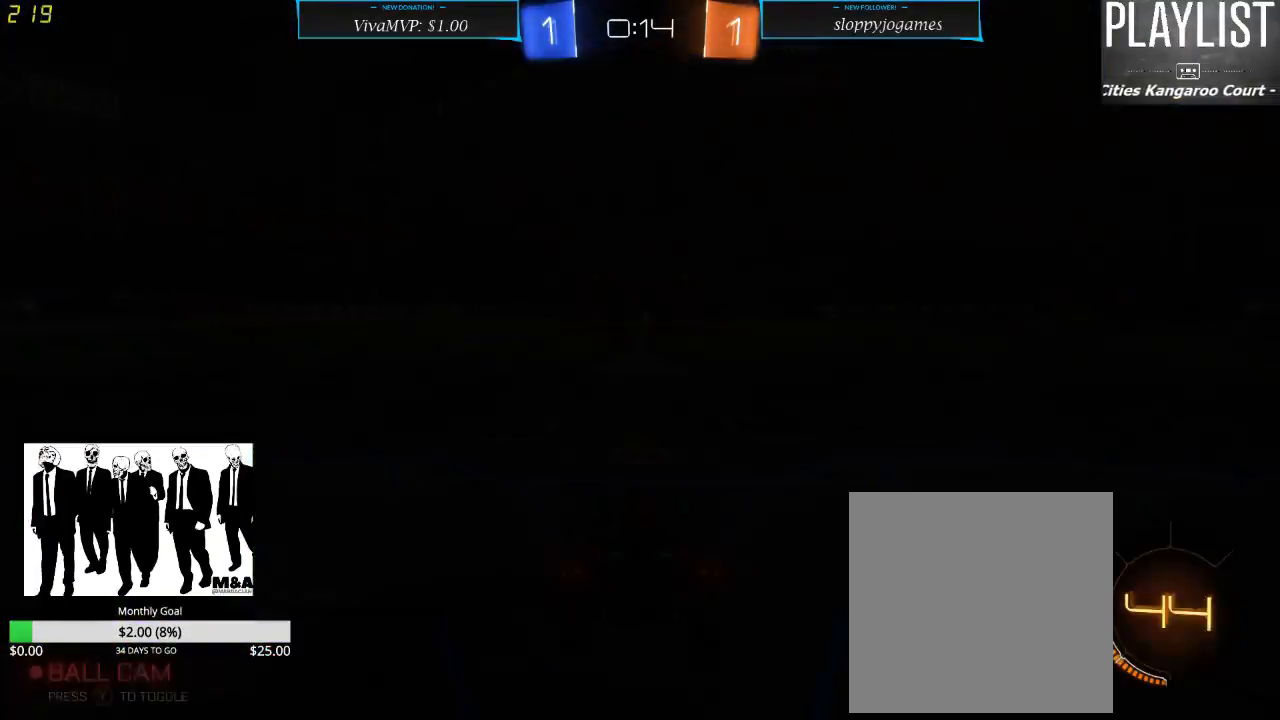
{"buttons": [], "left_stick": "center", "right_stick": "center", "events": []}
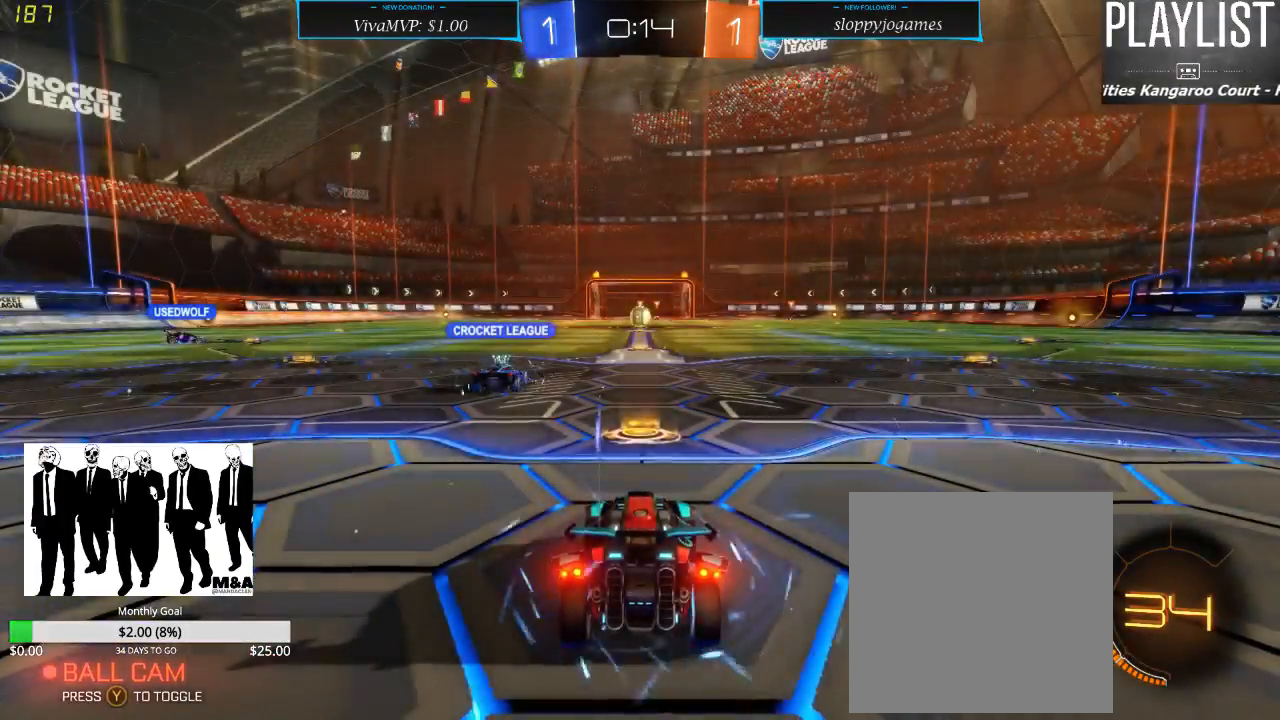
{"buttons": ["SELECT"], "left_stick": "center", "right_stick": "center", "events": [[300, "SELECT", "down"]]}
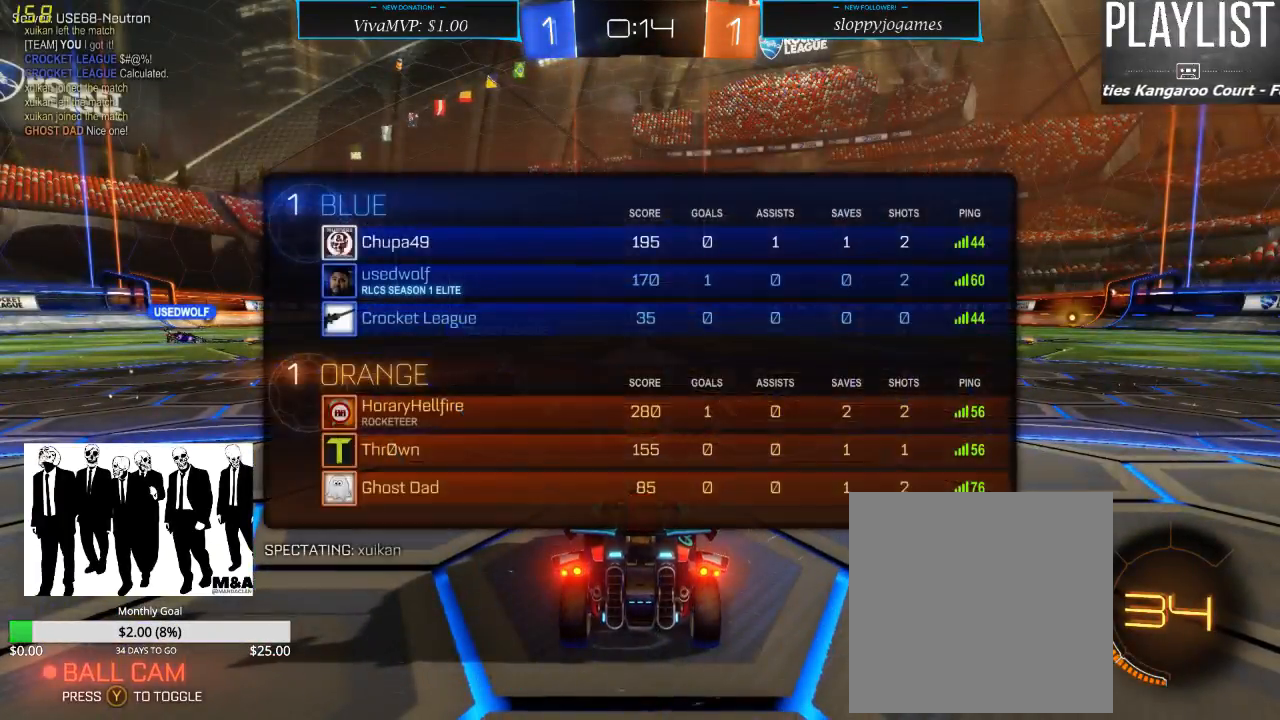
{"buttons": ["SELECT"], "left_stick": "center", "right_stick": "center", "events": []}
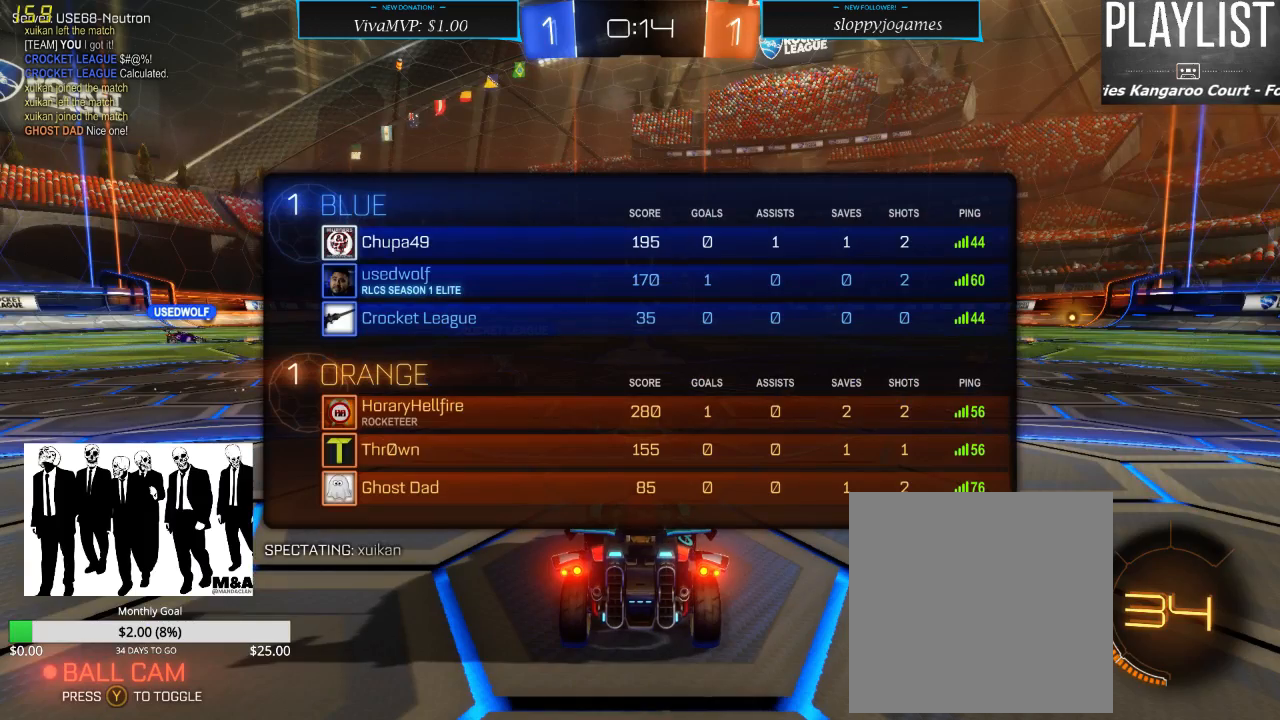
{"buttons": ["SELECT"], "left_stick": "center", "right_stick": "center", "events": []}
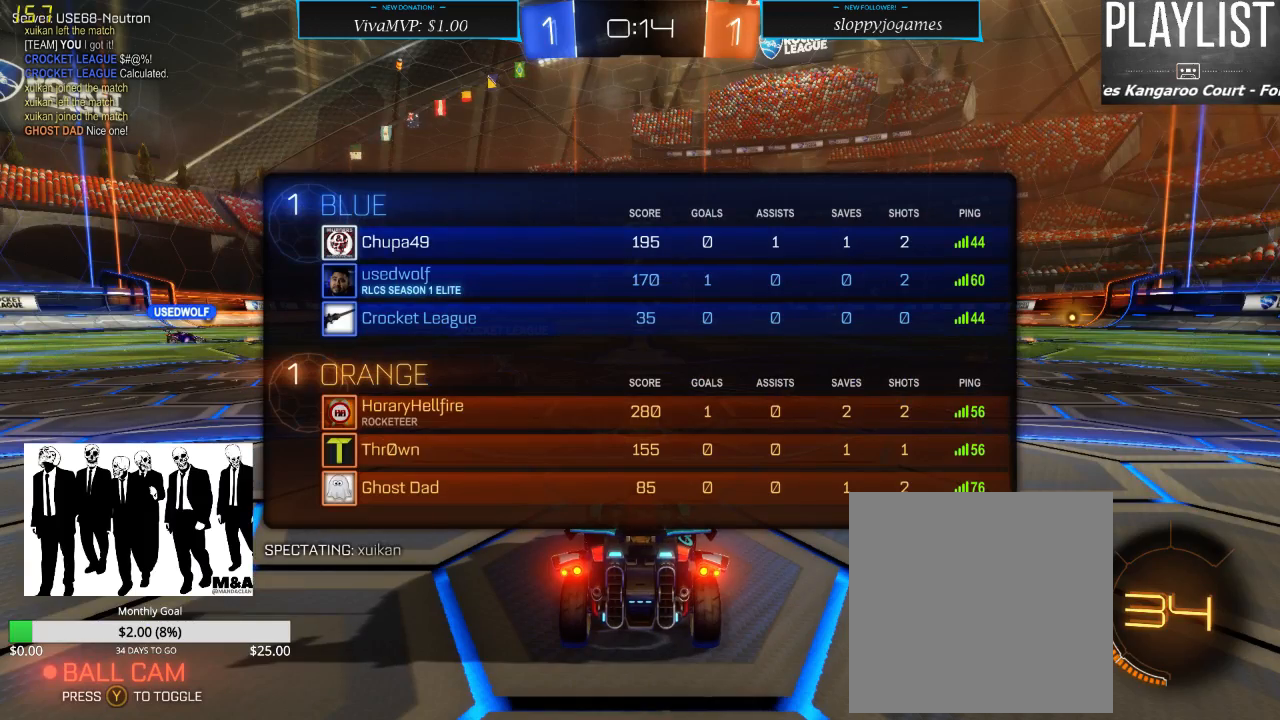
{"buttons": [], "left_stick": "center", "right_stick": "center", "events": [[433, "SELECT", "up"]]}
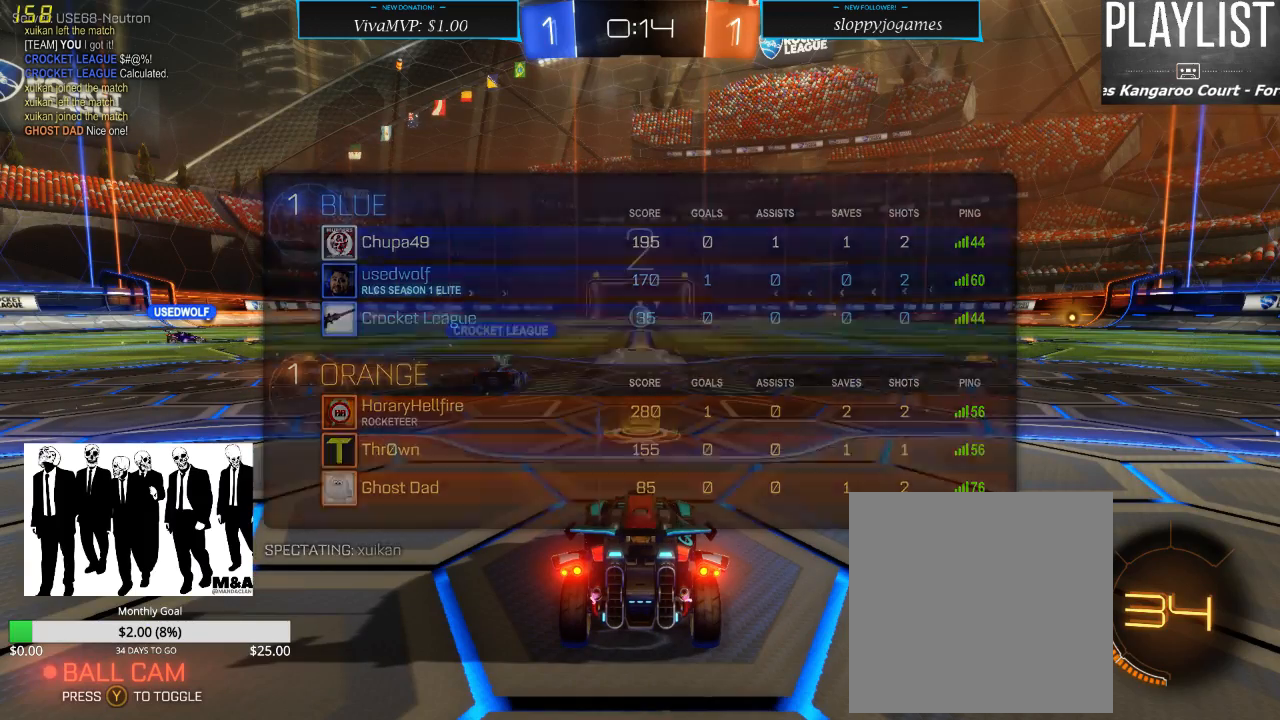
{"buttons": [], "left_stick": "center", "right_stick": "center", "events": []}
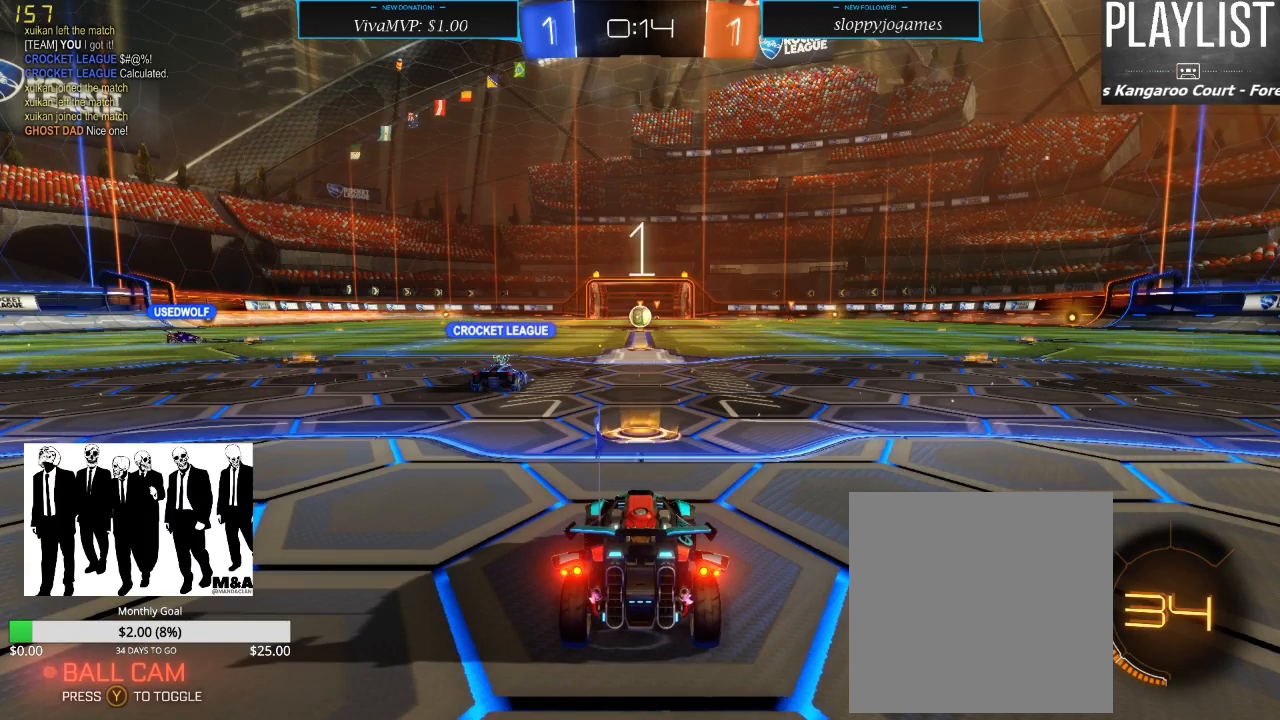
{"buttons": ["R2"], "left_stick": "center", "right_stick": "center", "events": [[150, "R2", "down"]]}
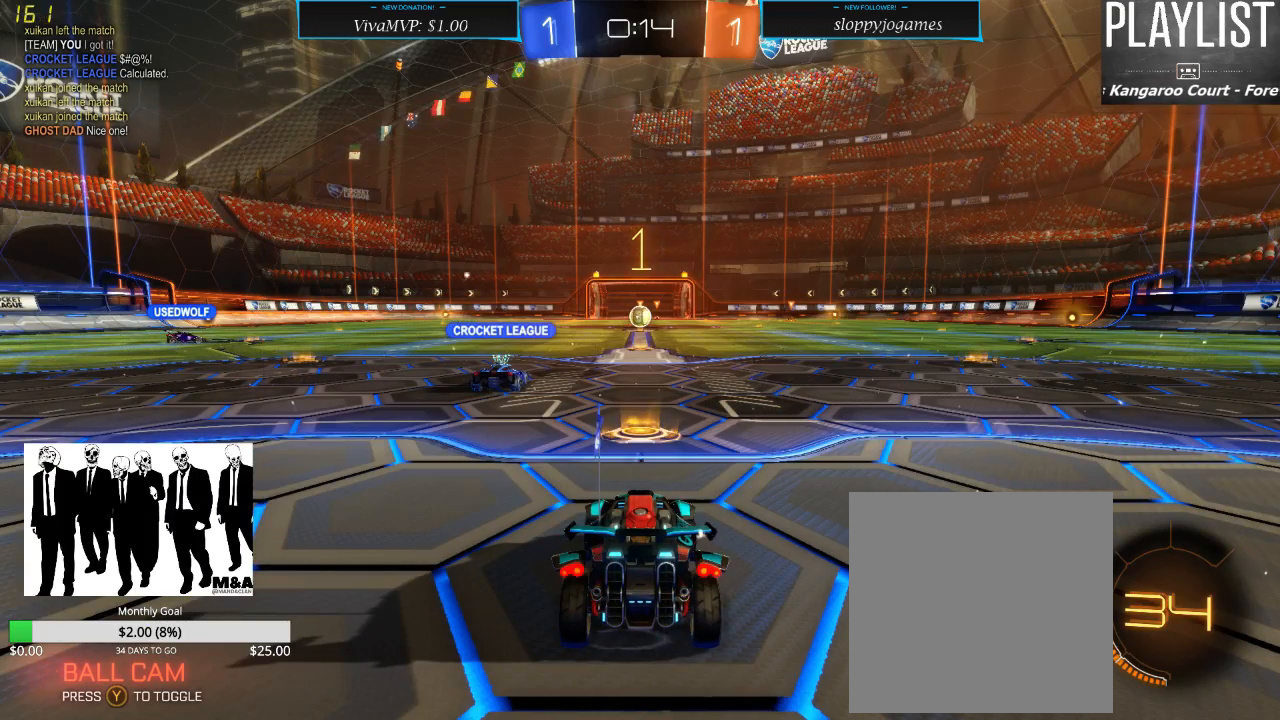
{"buttons": ["R2"], "left_stick": "center", "right_stick": "center", "events": []}
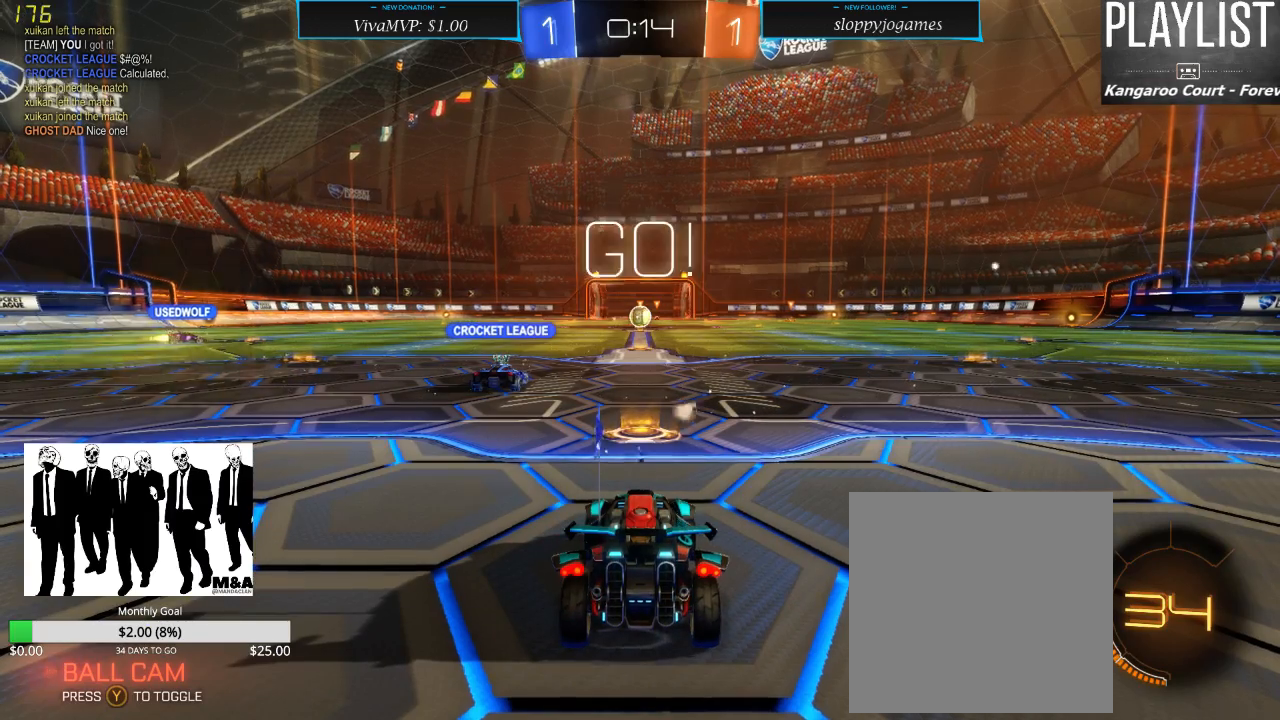
{"buttons": ["L2"], "left_stick": "center", "right_stick": "center", "events": [[417, "R2", "up"], [450, "L2", "down"]]}
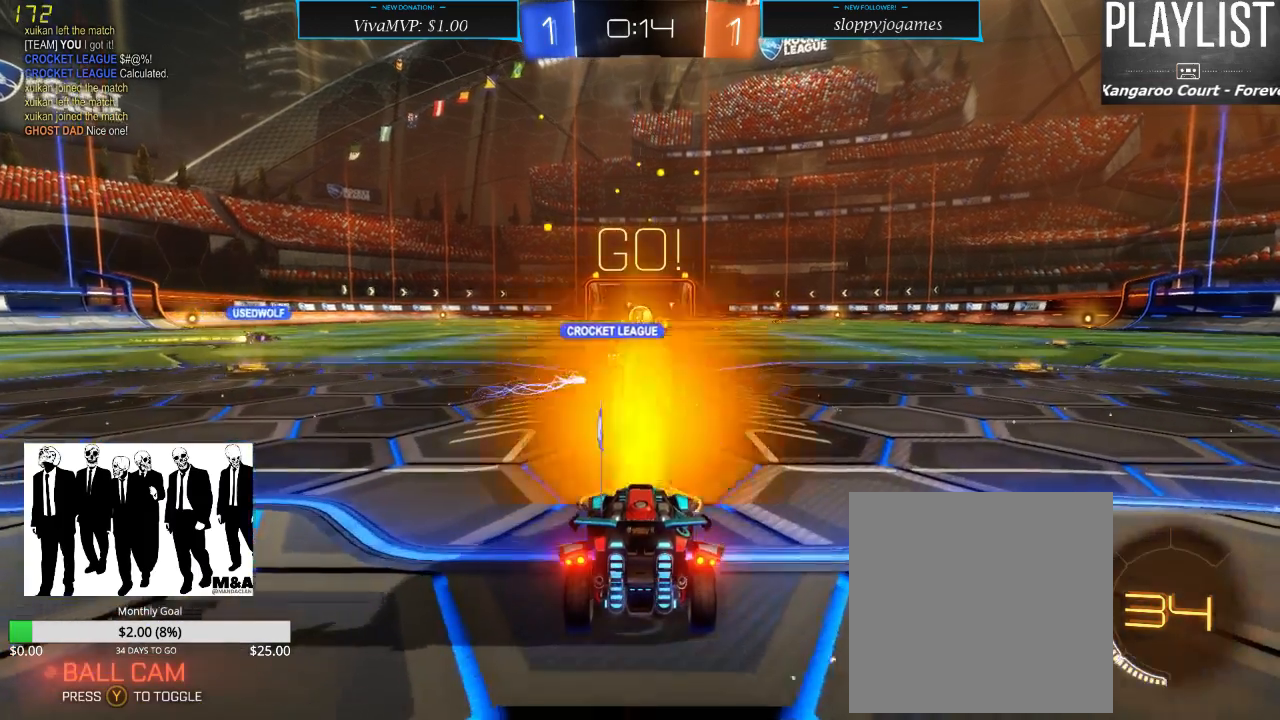
{"buttons": ["L2"], "left_stick": "center", "right_stick": "center", "events": []}
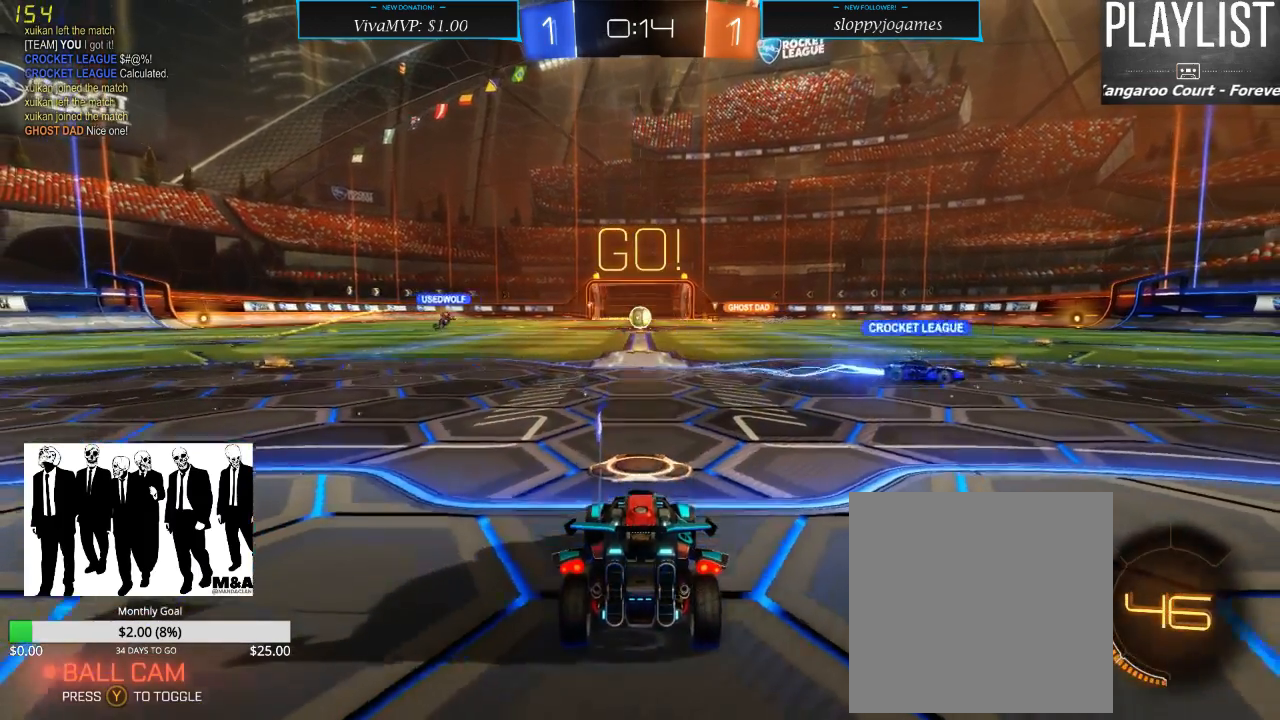
{"buttons": ["L2"], "left_stick": "center", "right_stick": "center", "events": []}
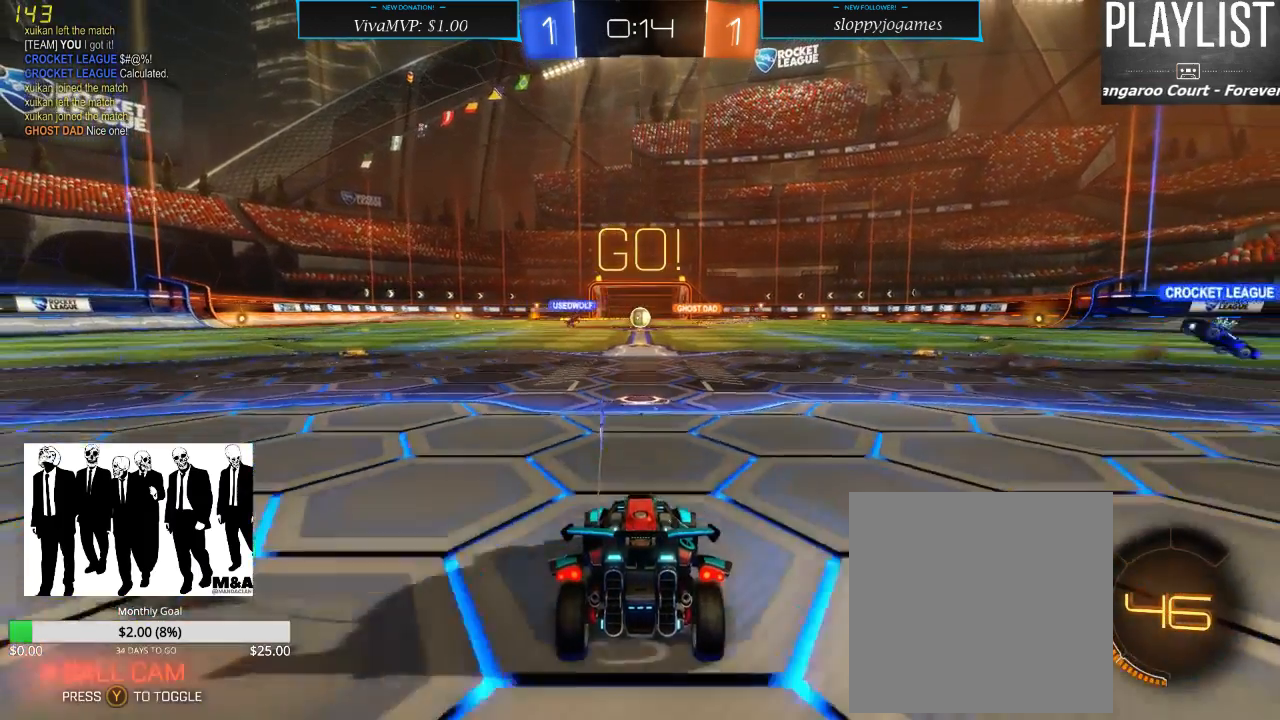
{"buttons": ["R2"], "left_stick": "center", "right_stick": "center", "events": [[117, "L2", "up"], [233, "R2", "down"]]}
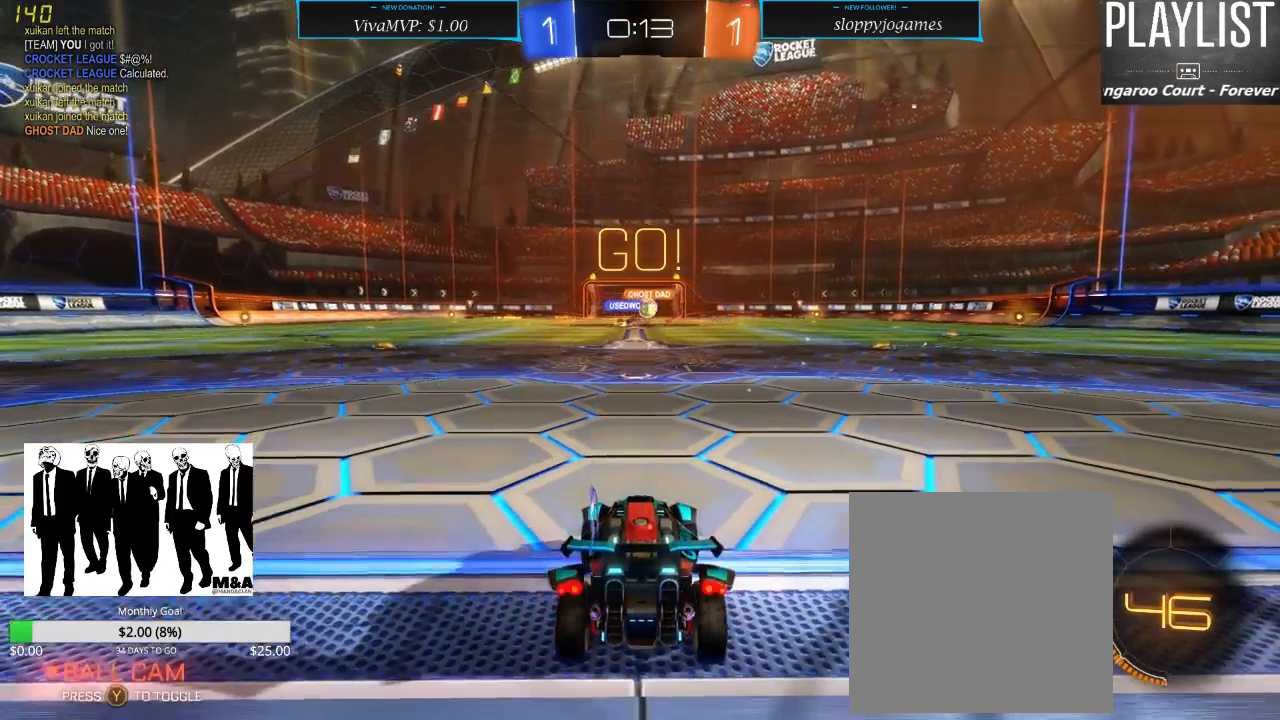
{"buttons": ["R2"], "left_stick": "right", "right_stick": "center", "events": [[300, "left_stick", "right"]]}
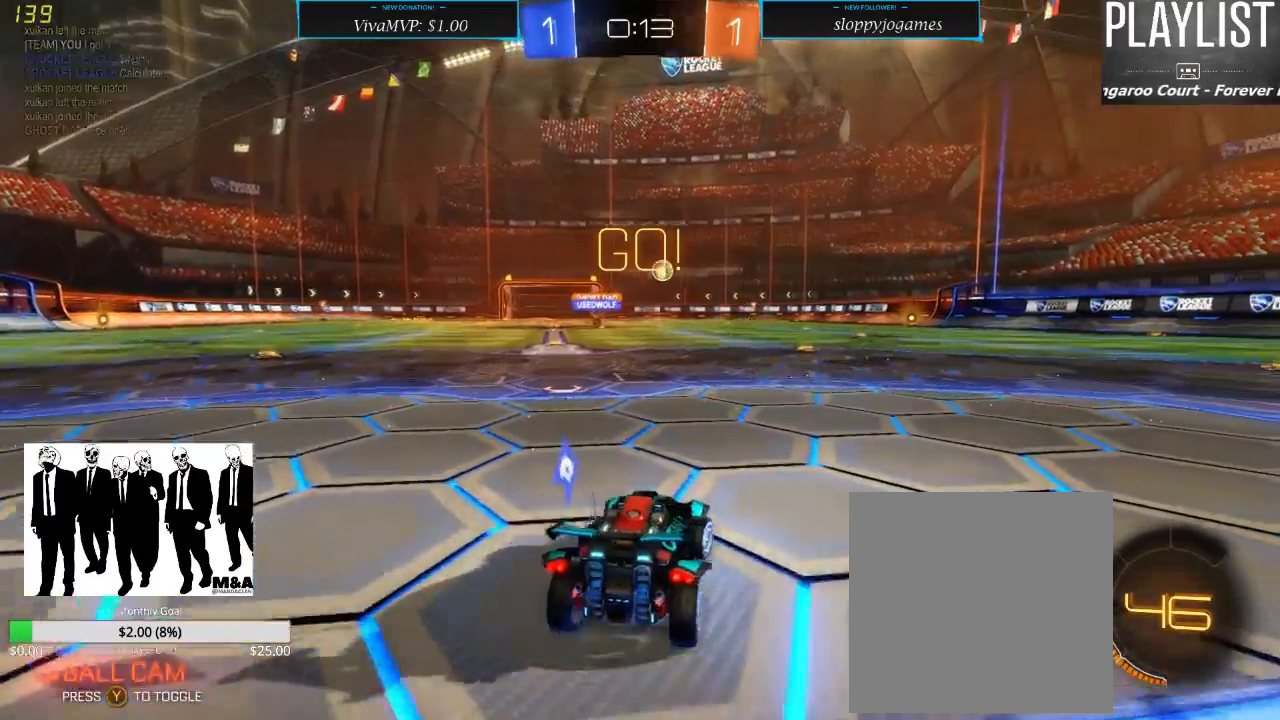
{"buttons": ["R2"], "left_stick": "right", "right_stick": "center", "events": []}
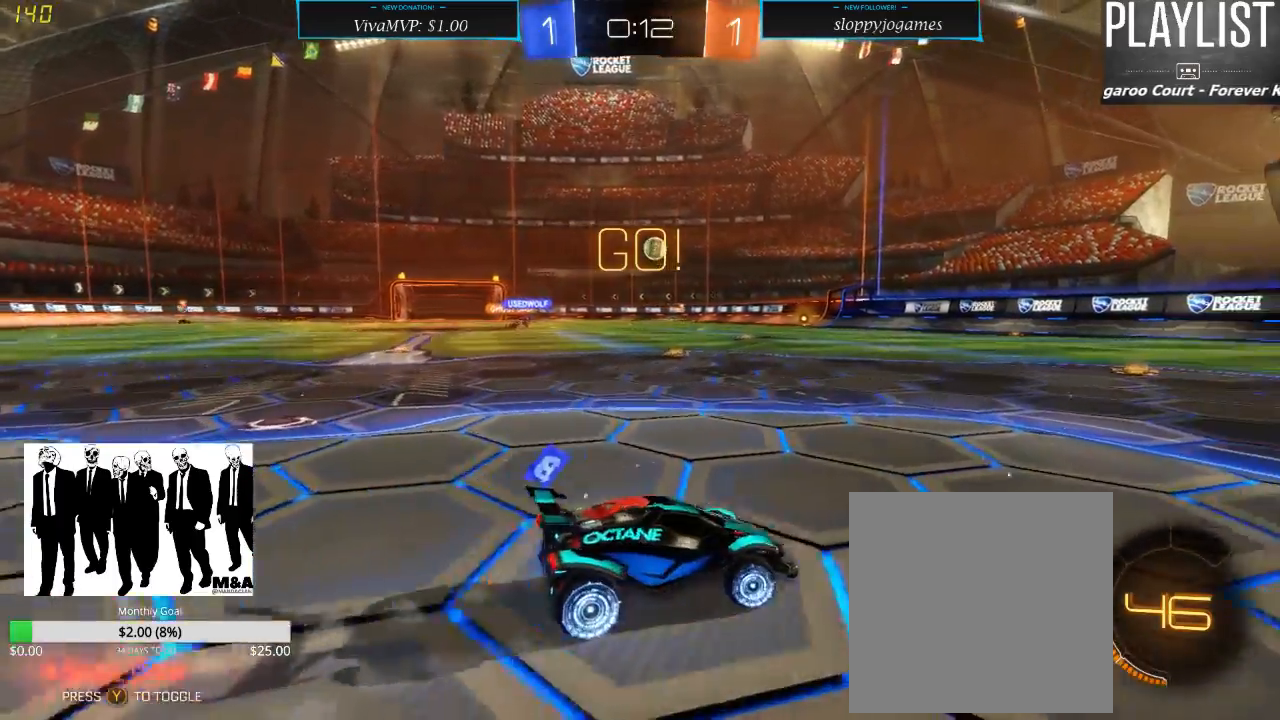
{"buttons": ["R2"], "left_stick": "center", "right_stick": "center", "events": [[33, "left_stick", "center"], [150, "left_stick", "left"], [417, "left_stick", "center"]]}